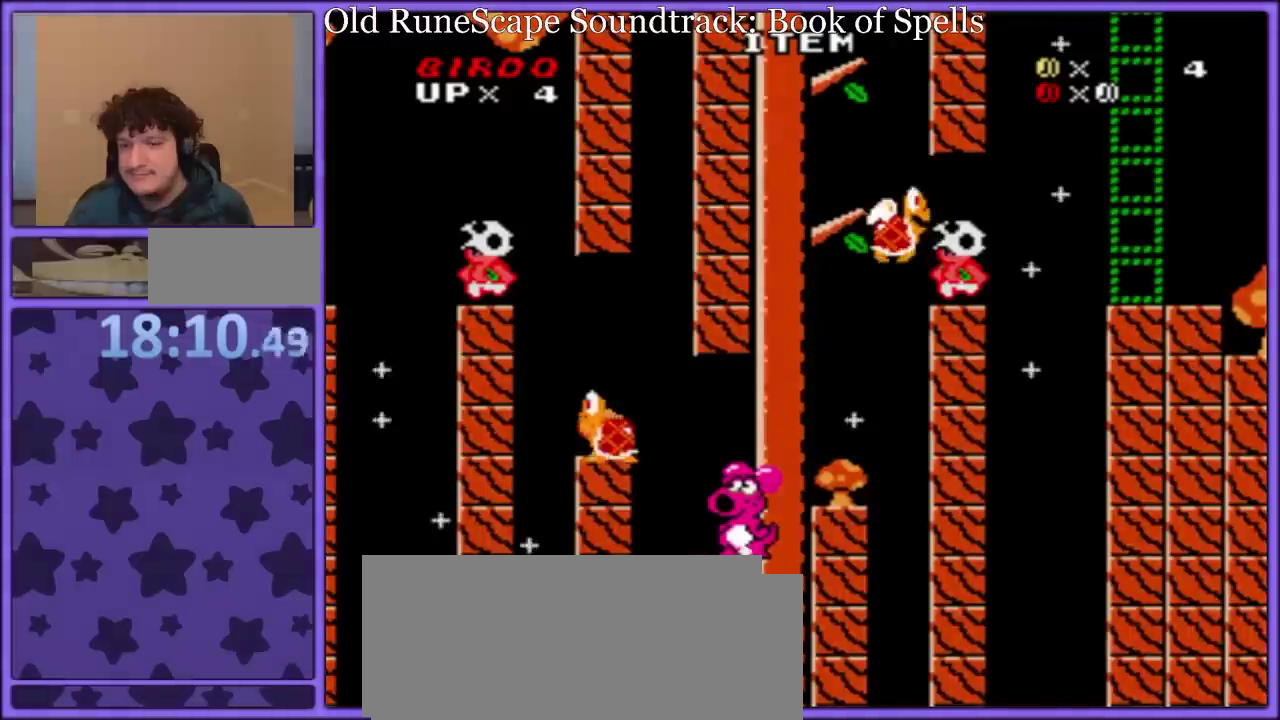
Gameplay with a controller (Nintendo layout); each line is a JSON object with the inputs held at the frame after it. "events" lists button and stick changes between this image and that frame as [ms after this image, input, new state], when the widget could be followed in between. Not read: L3 R3.
{"buttons": ["B", "Y", "DPAD_RIGHT"], "events": [[467, "DPAD_RIGHT", "down"], [483, "B", "down"]]}
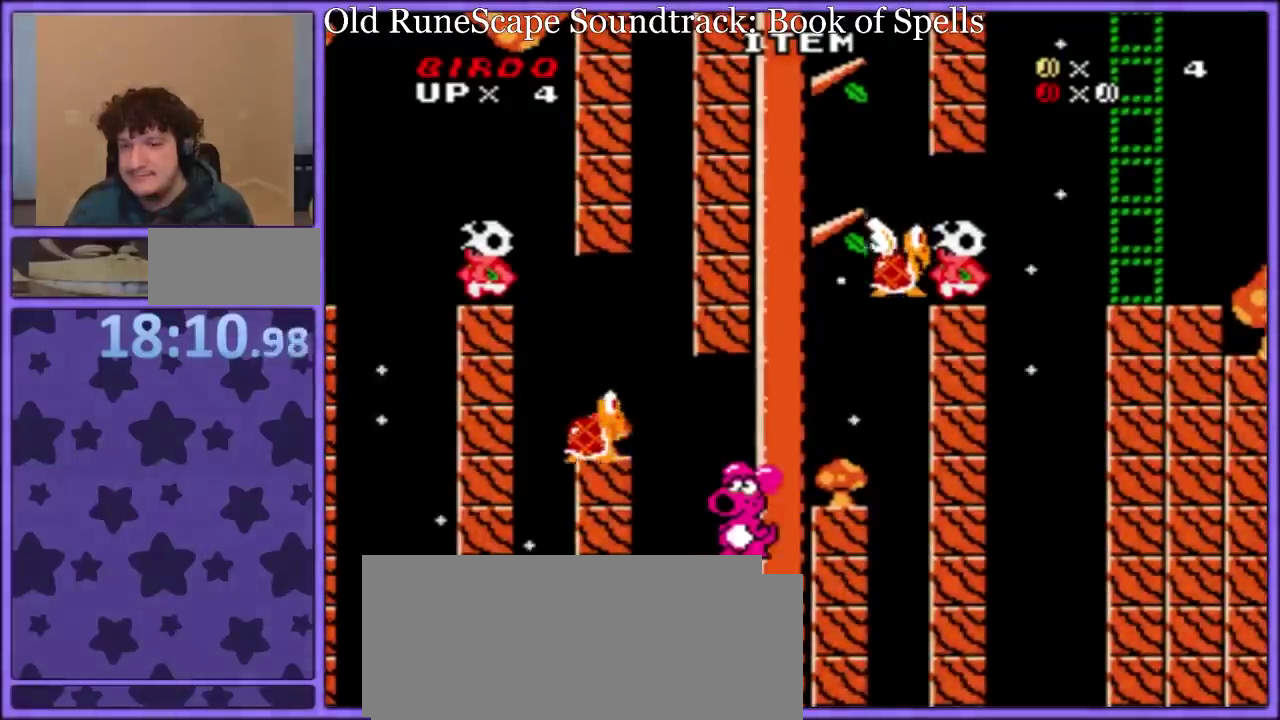
{"buttons": ["Y"], "events": [[83, "B", "up"], [233, "DPAD_RIGHT", "up"], [250, "DPAD_LEFT", "down"], [367, "DPAD_LEFT", "up"]]}
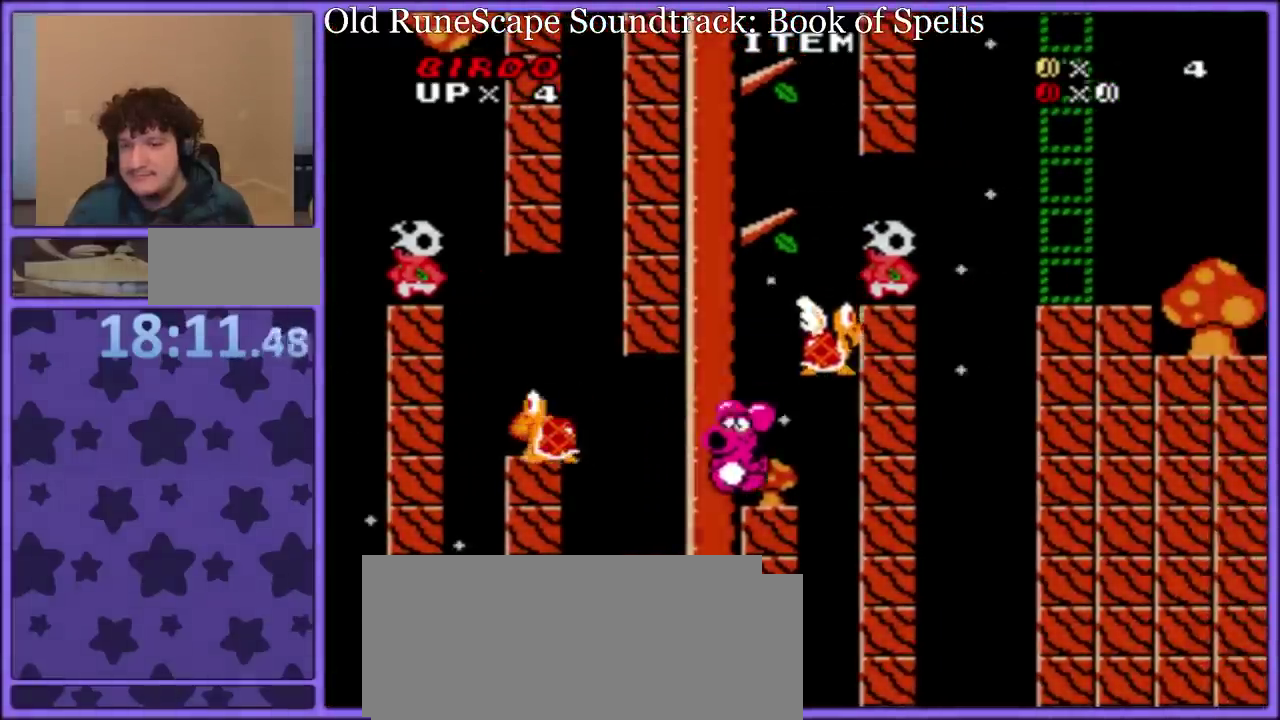
{"buttons": ["B", "Y", "DPAD_RIGHT"], "events": [[283, "B", "down"], [317, "DPAD_RIGHT", "down"]]}
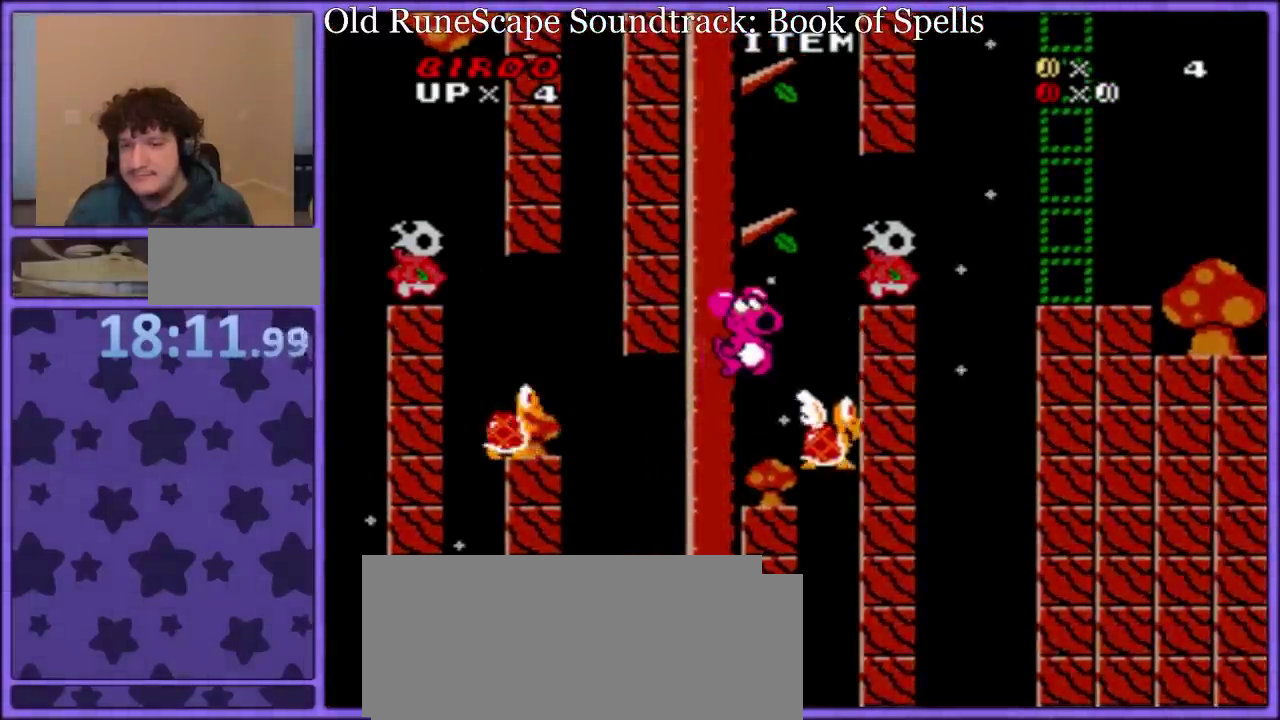
{"buttons": ["Y"], "events": [[133, "DPAD_UP", "down"], [233, "DPAD_UP", "up"], [250, "B", "up"], [267, "DPAD_RIGHT", "up"], [283, "DPAD_LEFT", "down"], [417, "DPAD_LEFT", "up"]]}
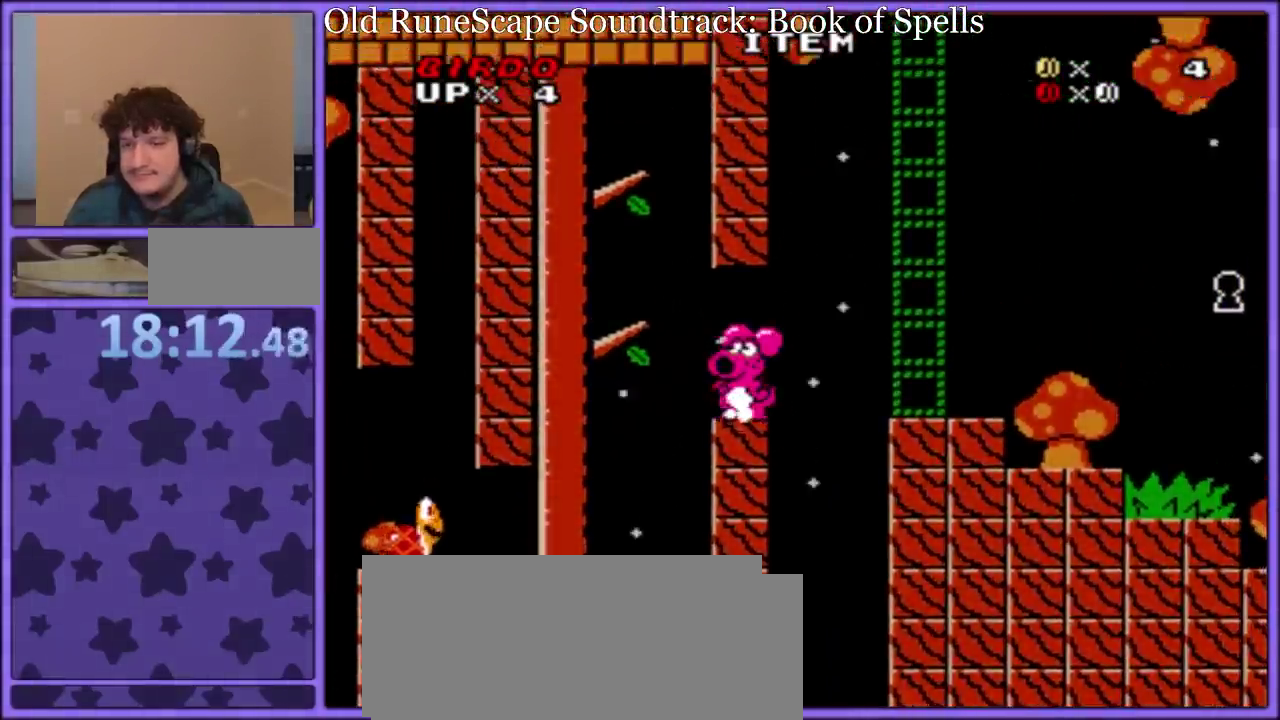
{"buttons": ["B", "Y", "DPAD_RIGHT"], "events": [[350, "DPAD_RIGHT", "down"], [500, "B", "down"]]}
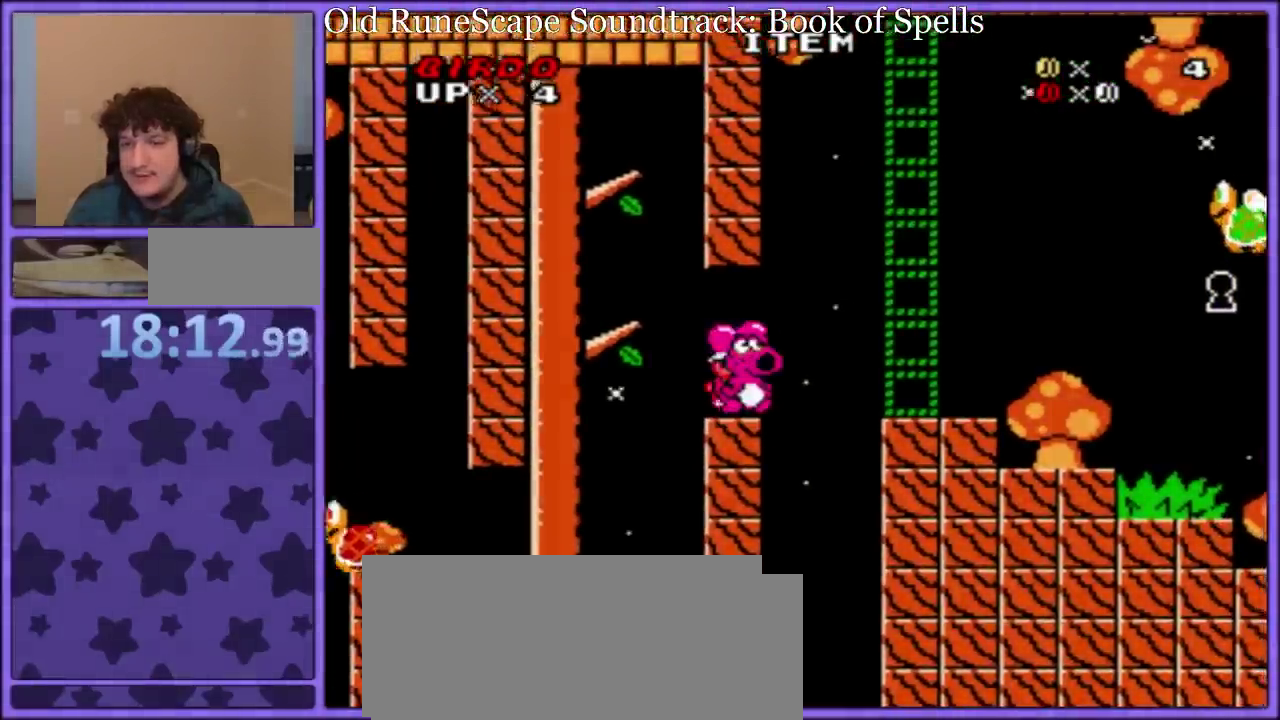
{"buttons": ["Y", "DPAD_LEFT"], "events": [[100, "B", "up"], [200, "B", "down"], [283, "B", "up"], [383, "DPAD_RIGHT", "up"], [450, "DPAD_LEFT", "down"]]}
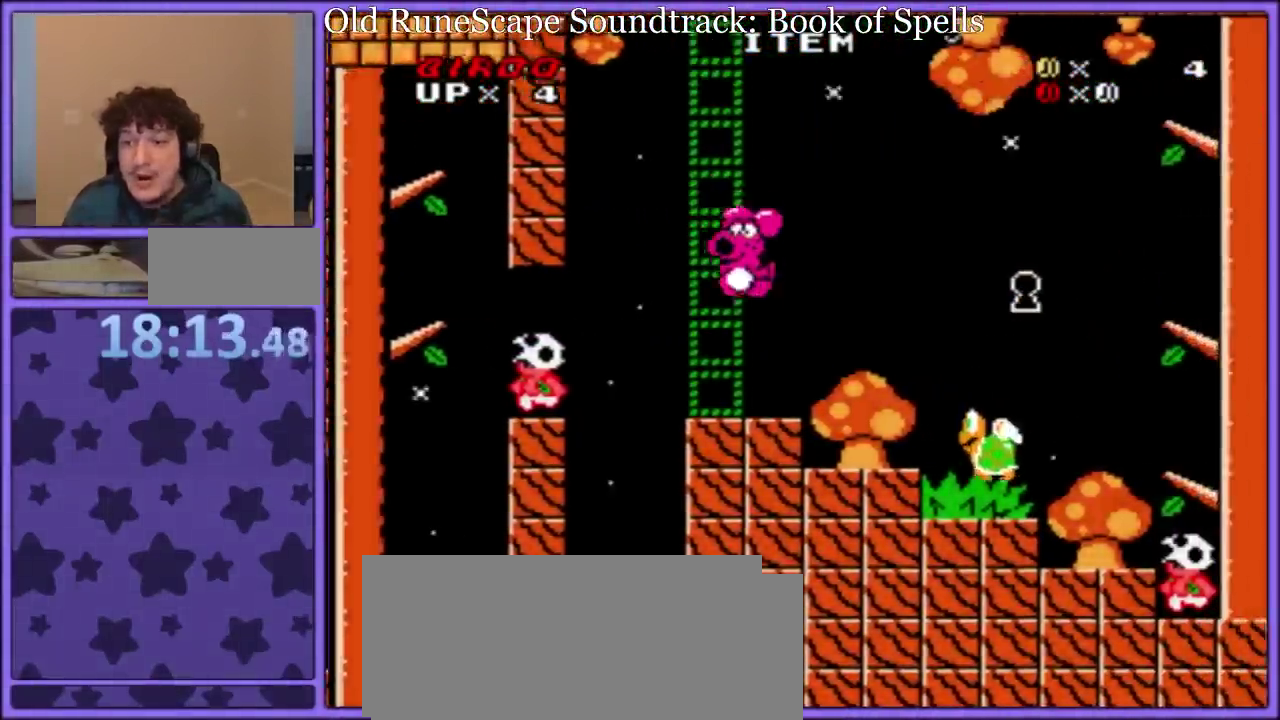
{"buttons": [], "events": [[67, "DPAD_LEFT", "up"], [300, "Y", "up"]]}
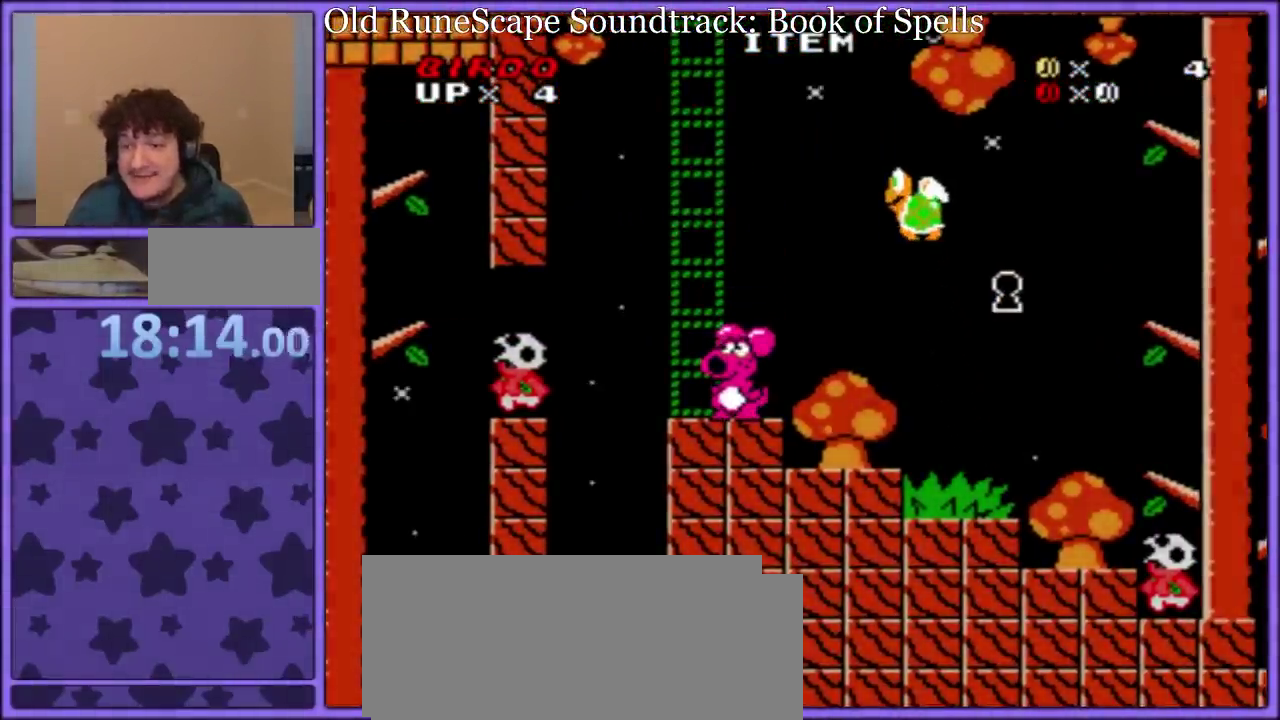
{"buttons": [], "events": [[33, "START", "down"], [83, "START", "up"]]}
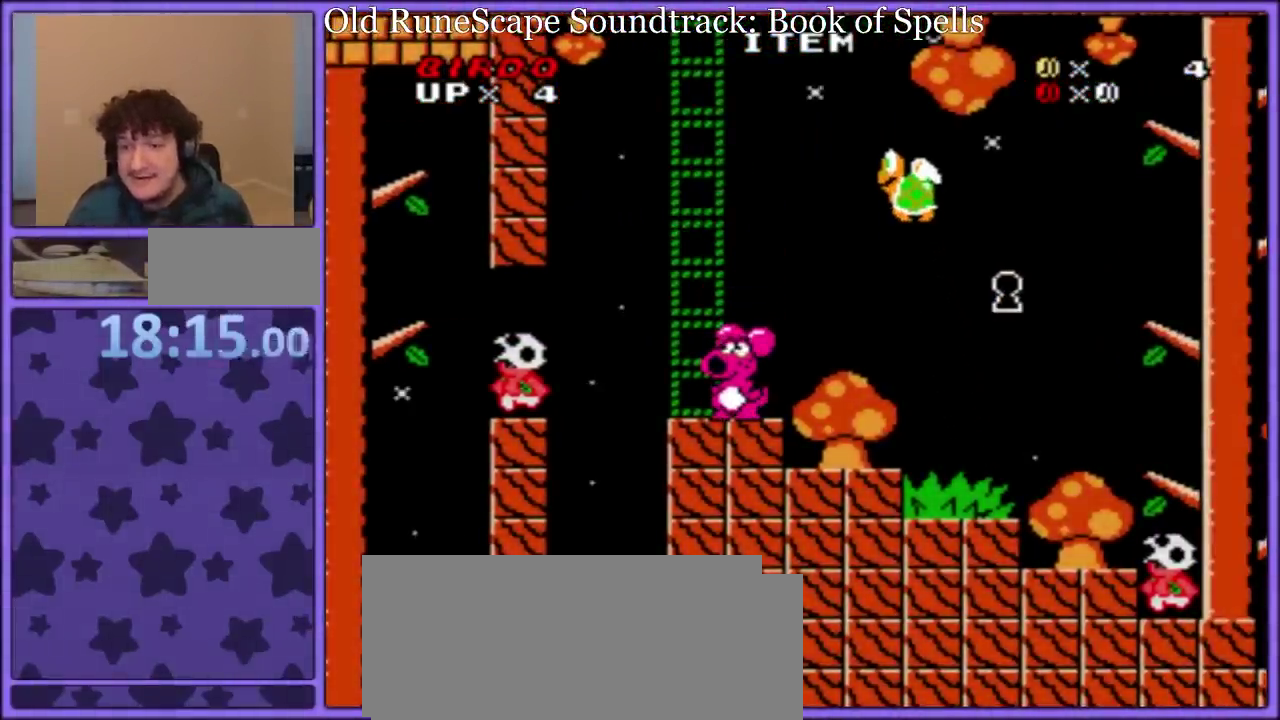
{"buttons": ["B", "Y", "DPAD_RIGHT"], "events": [[100, "START", "down"], [250, "START", "up"], [367, "B", "down"], [400, "Y", "down"], [500, "DPAD_RIGHT", "down"]]}
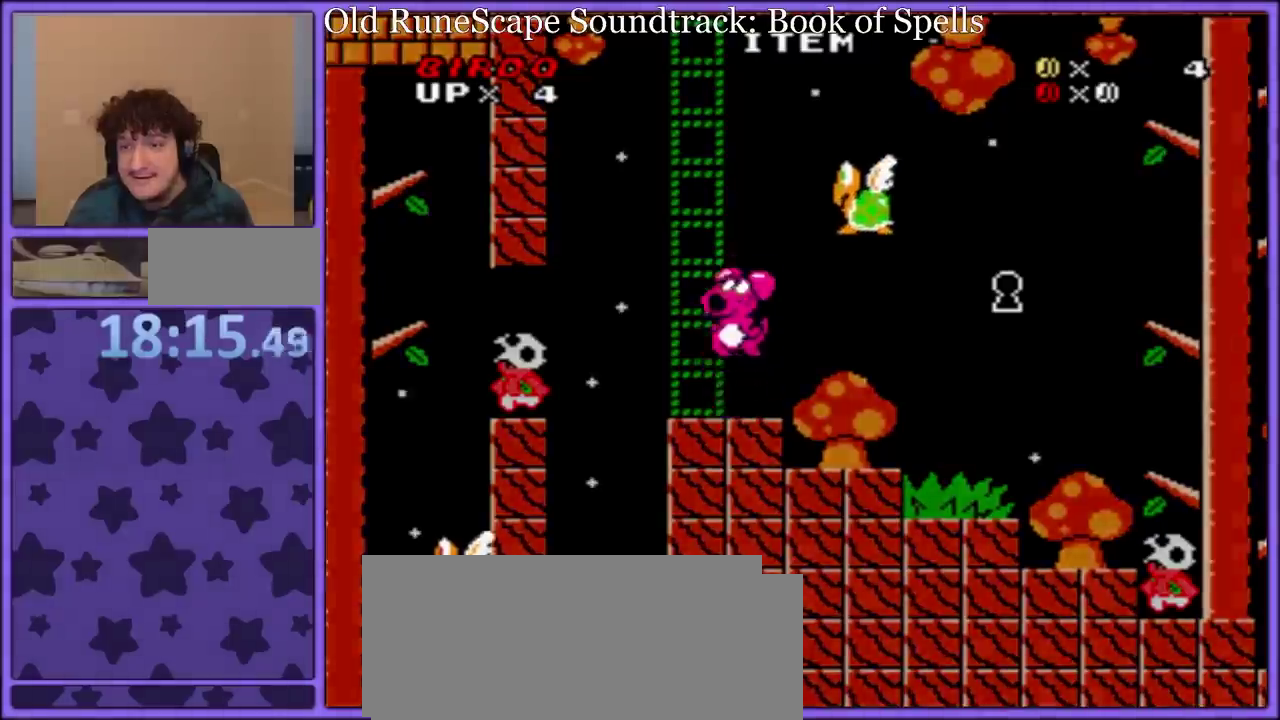
{"buttons": ["Y"], "events": [[200, "B", "up"], [283, "DPAD_RIGHT", "up"], [333, "DPAD_LEFT", "down"], [467, "DPAD_LEFT", "up"]]}
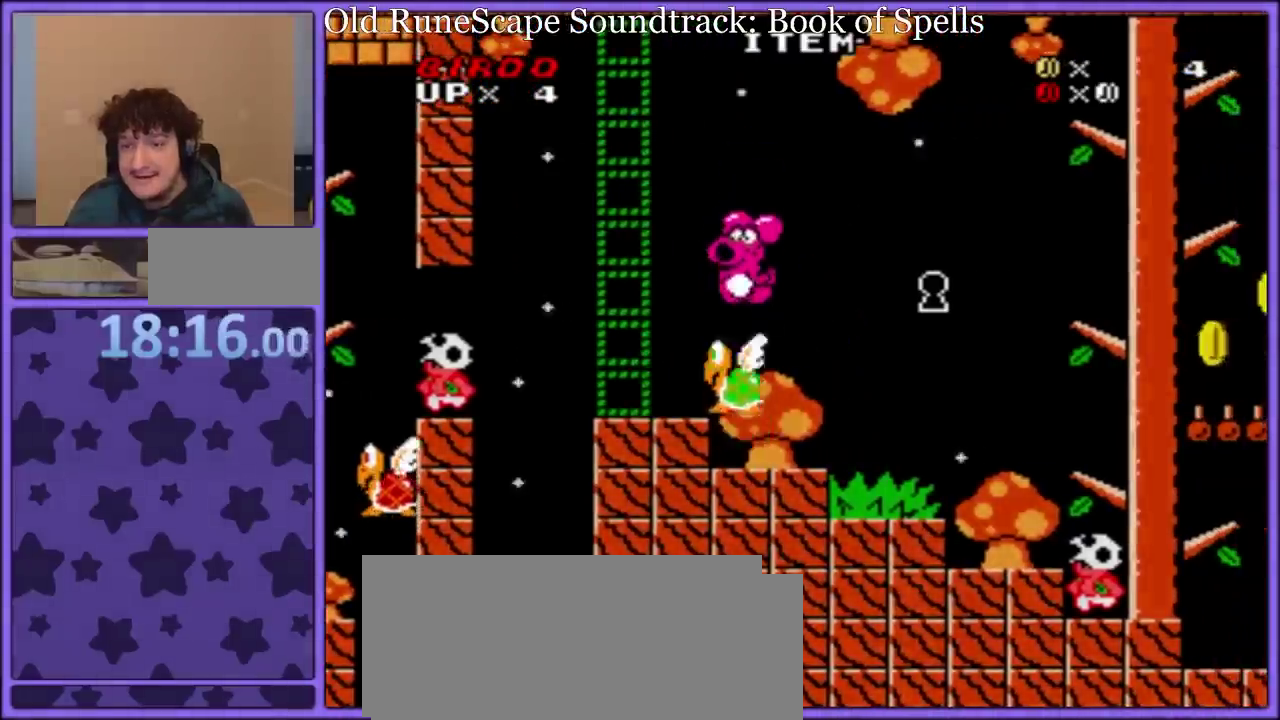
{"buttons": ["Y"], "events": [[317, "DPAD_LEFT", "down"], [467, "DPAD_LEFT", "up"]]}
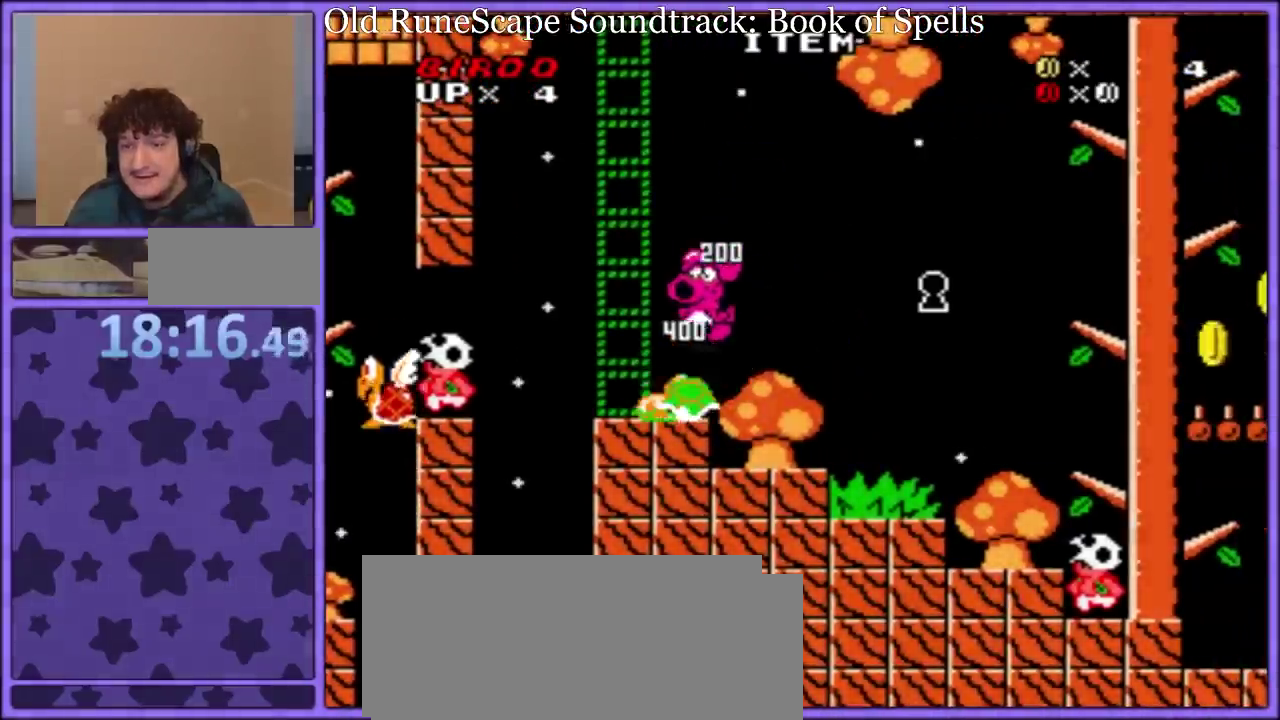
{"buttons": ["Y", "DPAD_RIGHT"], "events": [[83, "DPAD_RIGHT", "down"], [283, "B", "down"], [400, "B", "up"]]}
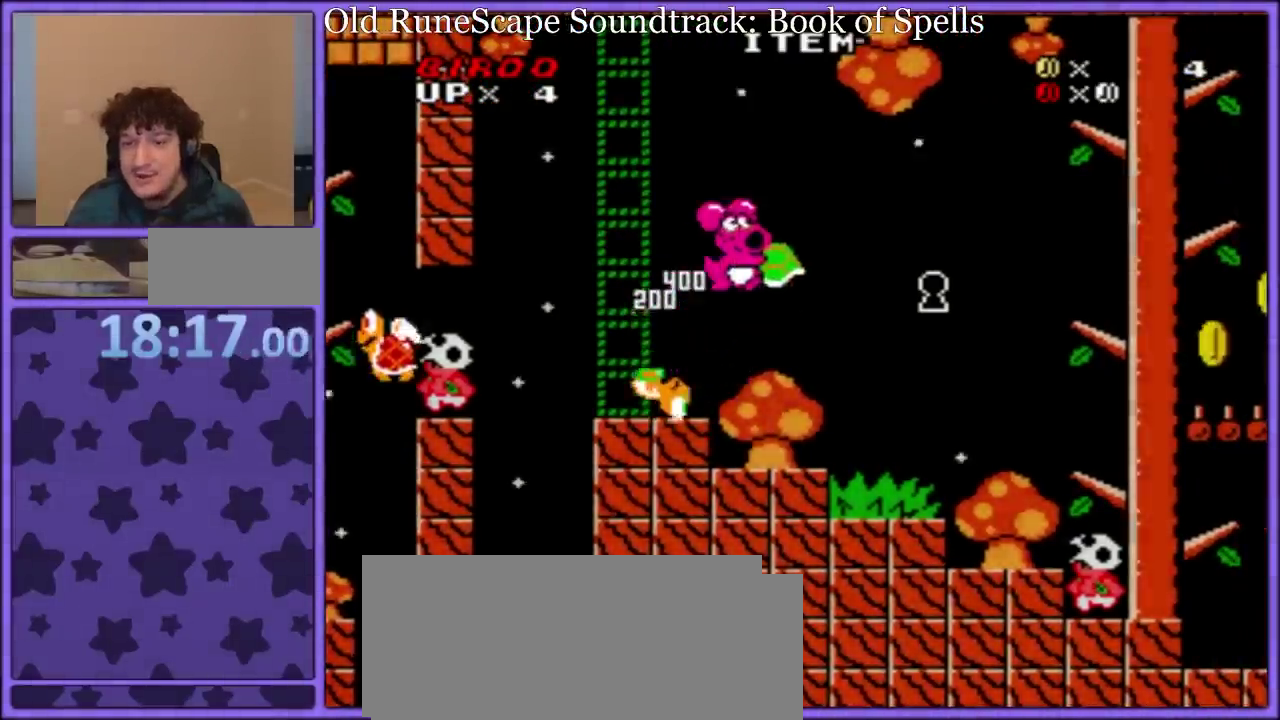
{"buttons": ["Y", "DPAD_RIGHT"], "events": [[167, "DPAD_RIGHT", "up"], [233, "DPAD_LEFT", "down"], [400, "DPAD_LEFT", "up"], [483, "DPAD_RIGHT", "down"]]}
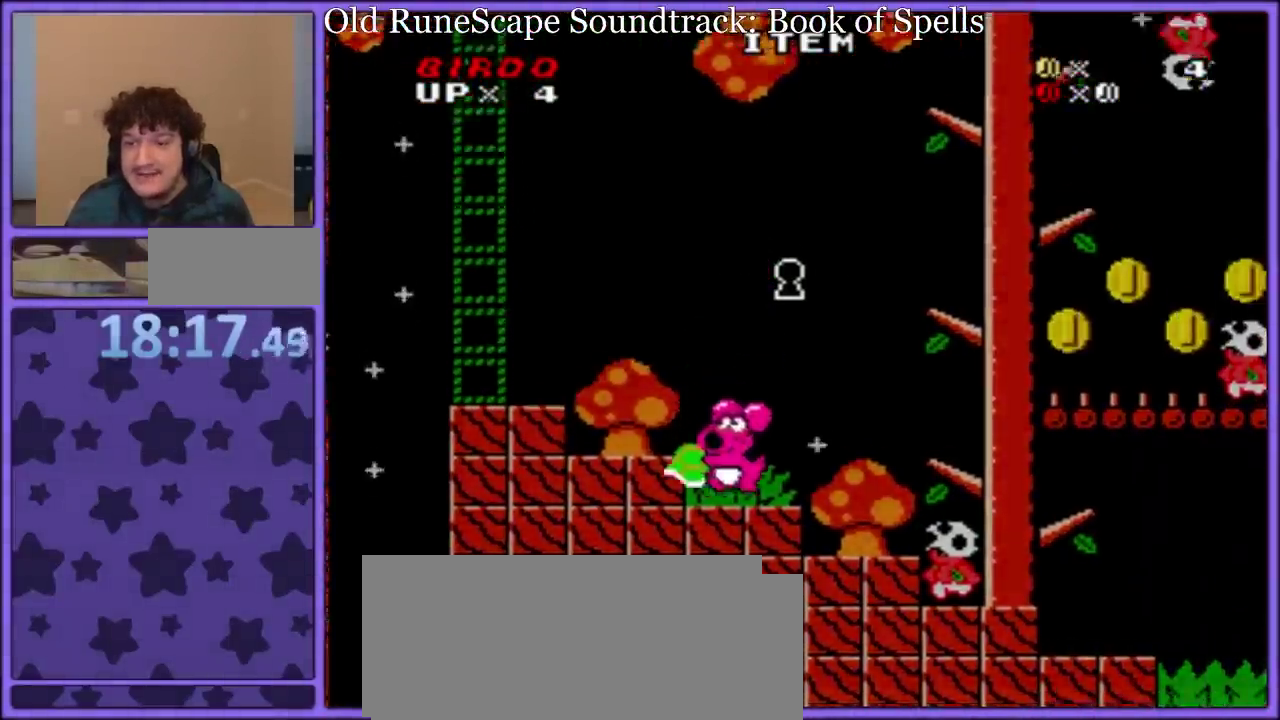
{"buttons": ["B", "Y", "DPAD_RIGHT"], "events": [[217, "B", "down"]]}
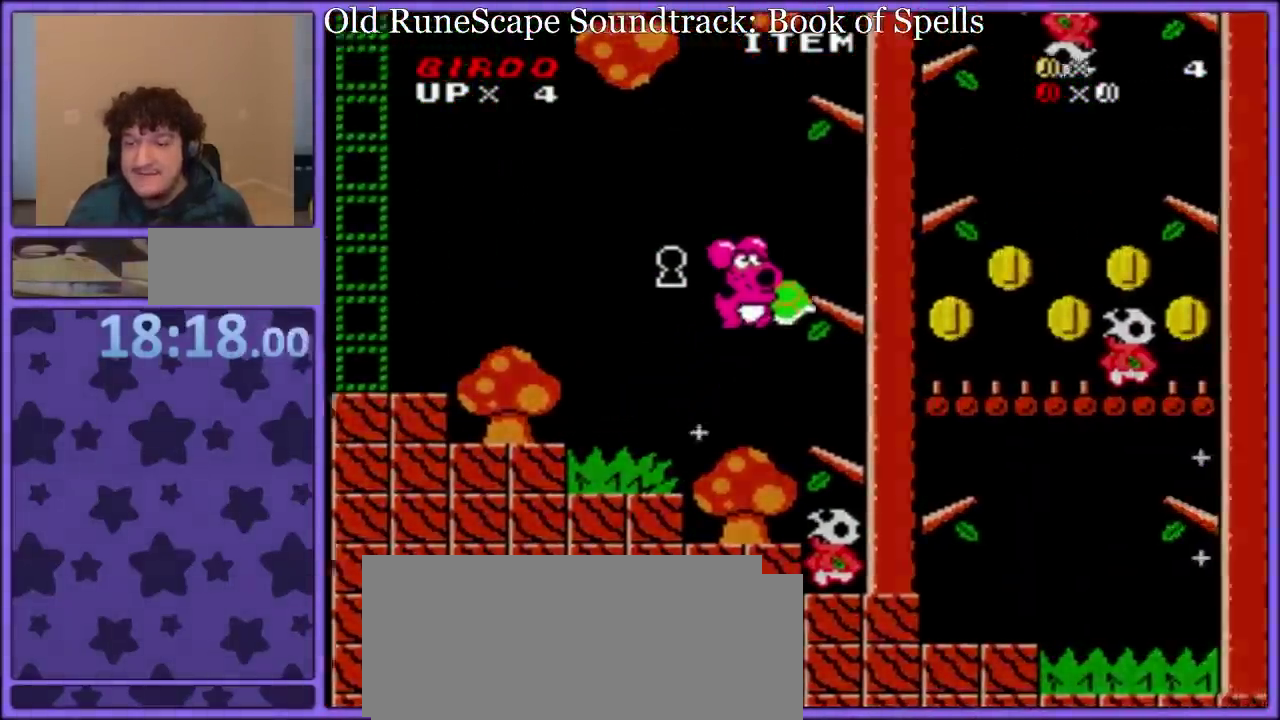
{"buttons": ["Y", "DPAD_RIGHT"], "events": [[400, "B", "up"]]}
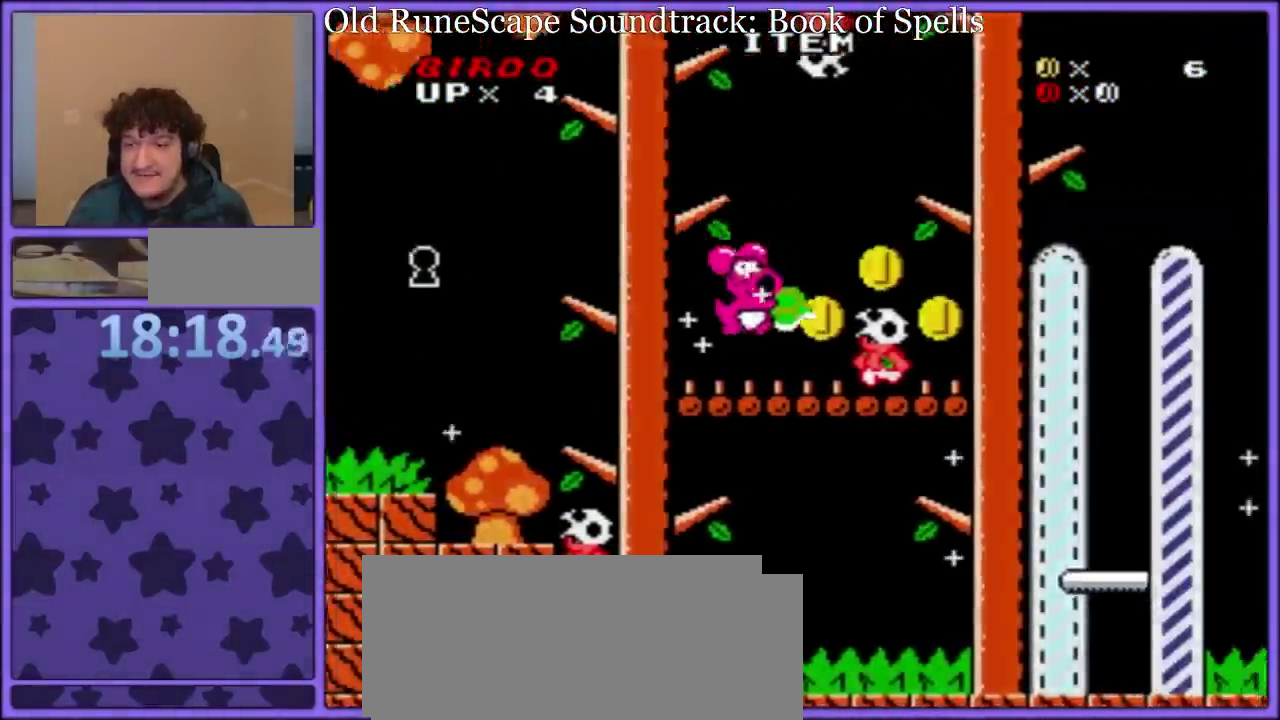
{"buttons": ["B", "Y", "DPAD_LEFT"], "events": [[117, "B", "down"], [217, "B", "up"], [267, "B", "down"], [383, "B", "up"], [433, "B", "down"], [450, "DPAD_RIGHT", "up"], [467, "DPAD_LEFT", "down"]]}
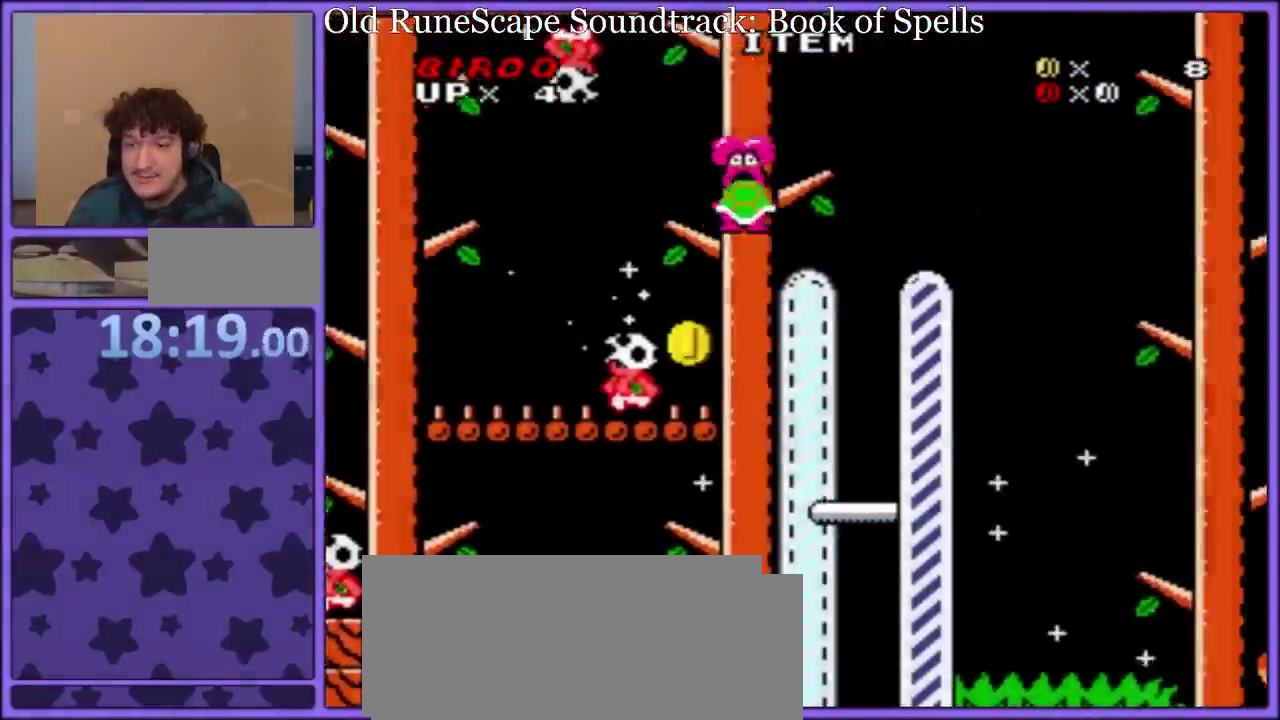
{"buttons": [], "events": [[50, "DPAD_LEFT", "up"], [50, "DPAD_RIGHT", "down"], [467, "B", "up"], [483, "Y", "up"], [500, "DPAD_RIGHT", "up"]]}
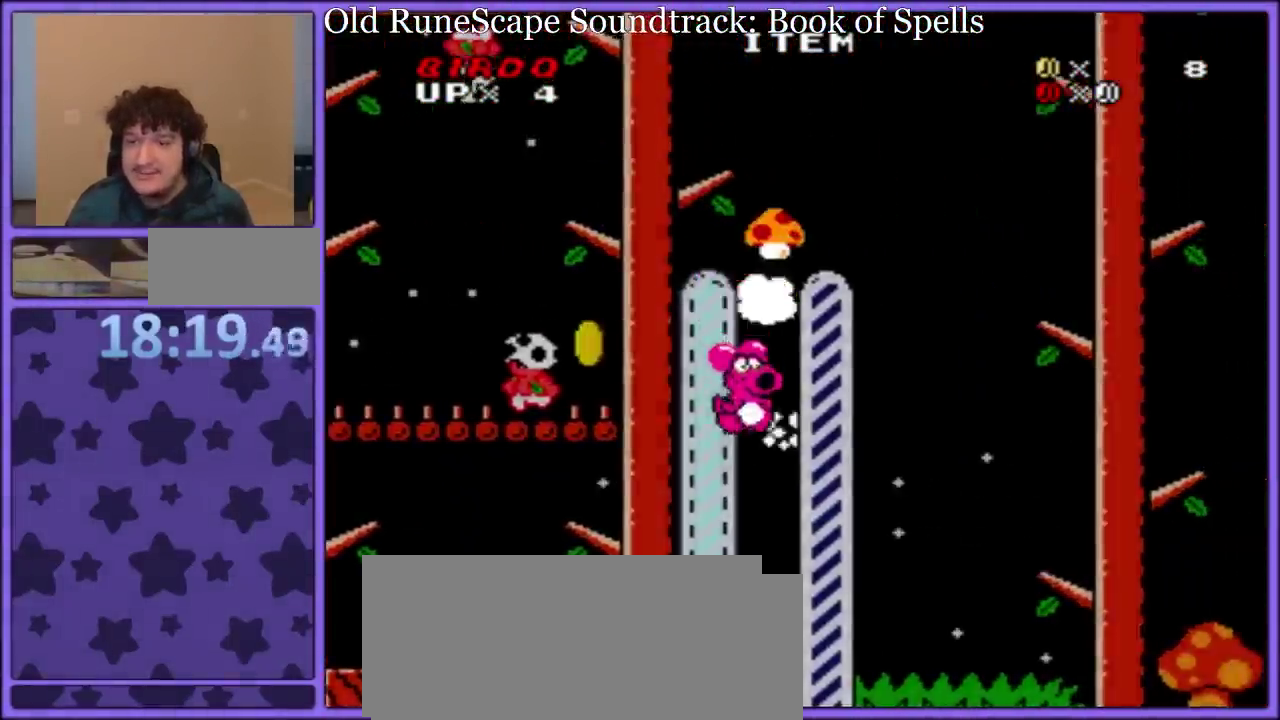
{"buttons": [], "events": [[150, "A", "down"], [283, "A", "up"], [333, "A", "down"], [400, "A", "up"]]}